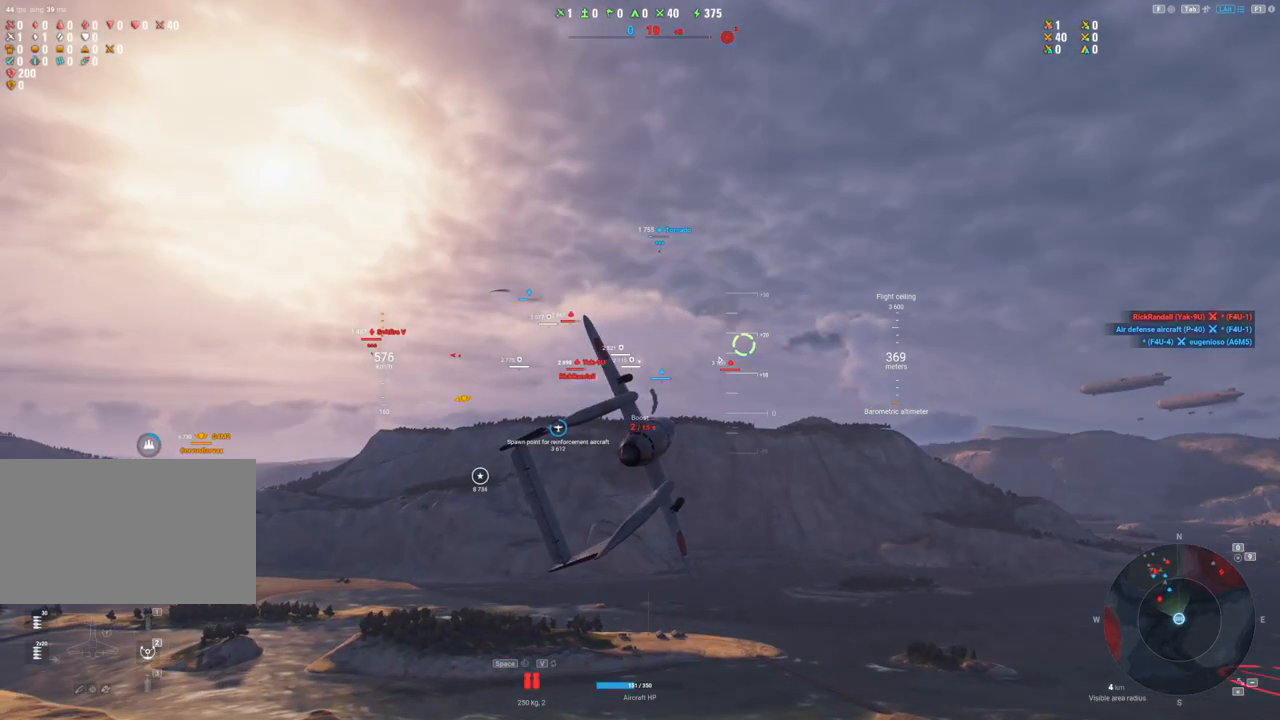
Gameplay with keyboard and mouse; each line is a JSON object with the keys and mouse buttons held at the frame after it. "events" lists presses ("down") and releases ("up") of "1", "2", "3", "4", "5", "a", "alt", "c", "caps_lock", "ctrl", "d", "e", "f", "g", "q", "r", "s", "shift", "space", "t", "tab", "v", "w", "x", "z", "mouse_left", "mouse_wheel" and "mouse_right" between this image and that frame as [ms after this image, input, new state], when the widget could be followed in between. "mouse_left", "mouse_wheel", "mouse_right" = the "left", "wheel", "right" buttons of the "mouse" list. No other keys are recorded. "wheel" means that the mouse wheel is clicked or scrolled. "mouse_move" is the direction in which the mouse moves at that frame (one of eight, or "still"), when it could be read.
{"keys": [], "mouse": [], "mouse_move": "still", "events": [[500, "shift", "up"]]}
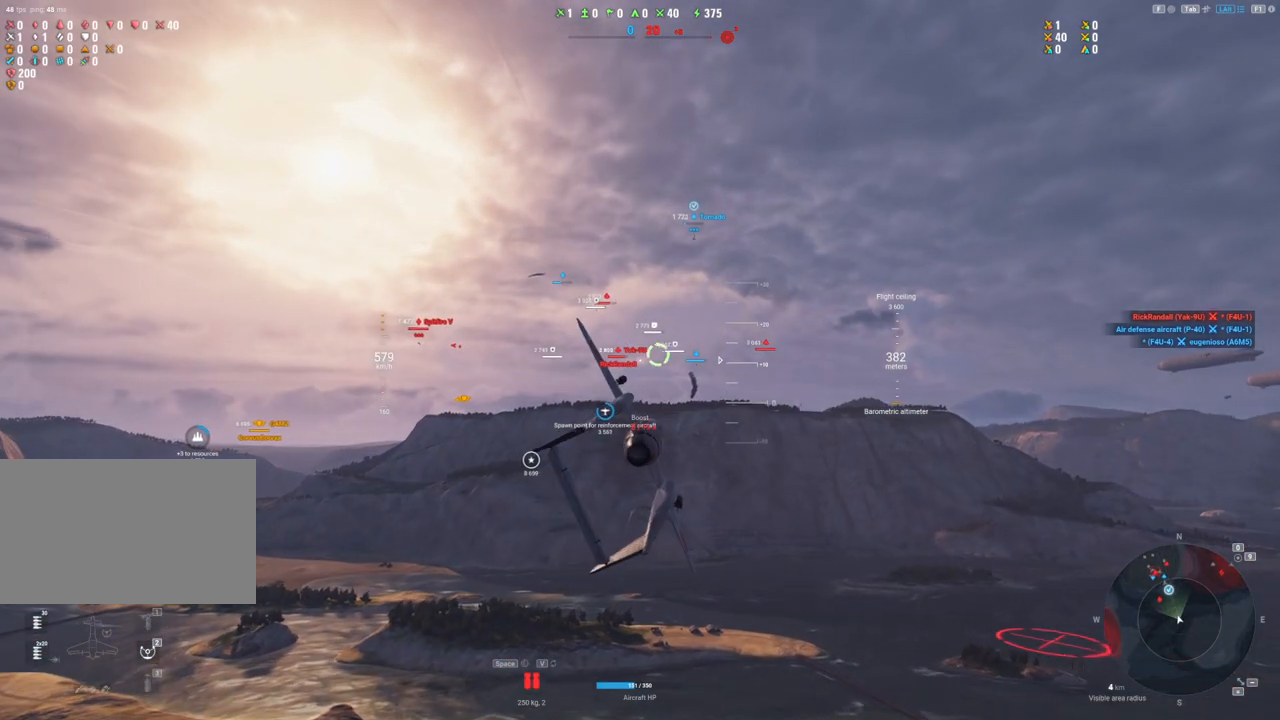
{"keys": [], "mouse": [], "mouse_move": "still", "events": [[133, "d", "down"], [183, "mouse_wheel", "down"], [283, "d", "up"], [283, "mouse_wheel", "up"]]}
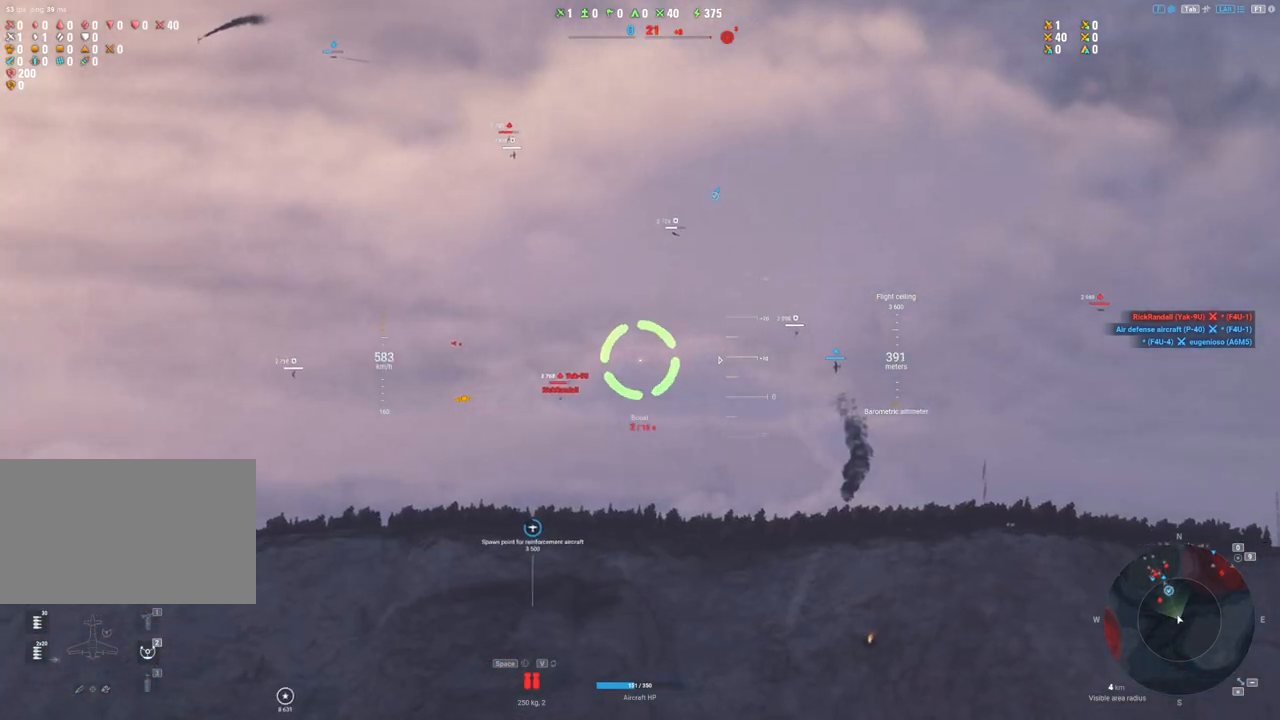
{"keys": [], "mouse": [], "mouse_move": "still", "events": []}
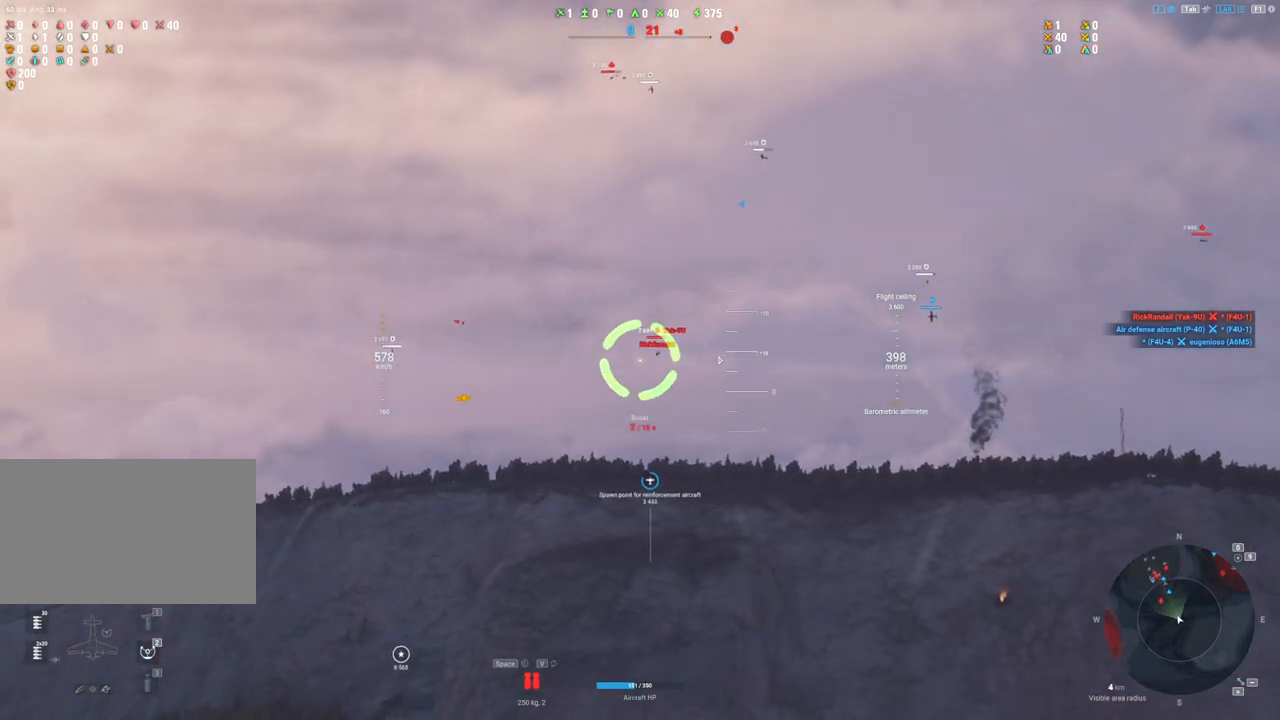
{"keys": [], "mouse": [], "mouse_move": "still", "events": [[317, "mouse_wheel", "down"], [500, "mouse_wheel", "up"]]}
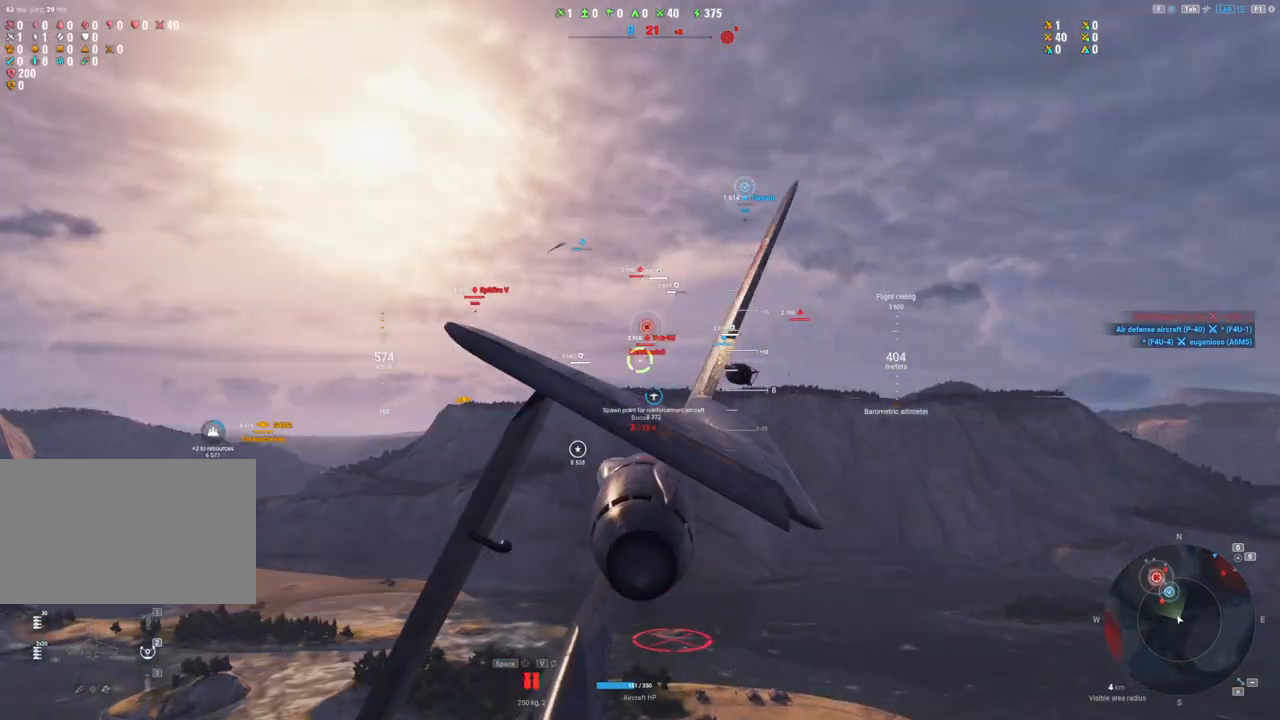
{"keys": ["shift"], "mouse": [], "mouse_move": "up", "events": [[133, "d", "down"], [183, "shift", "down"], [333, "d", "up"]]}
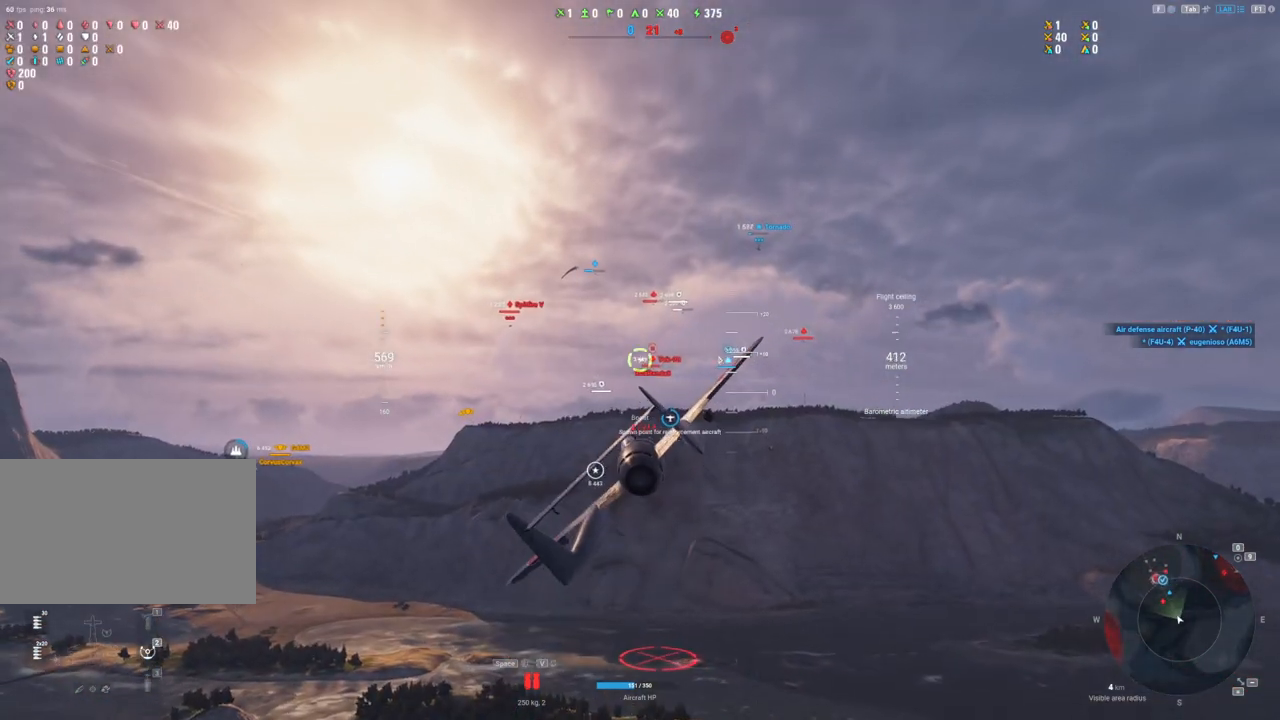
{"keys": ["d", "shift"], "mouse": [], "mouse_move": "still", "events": [[200, "d", "down"]]}
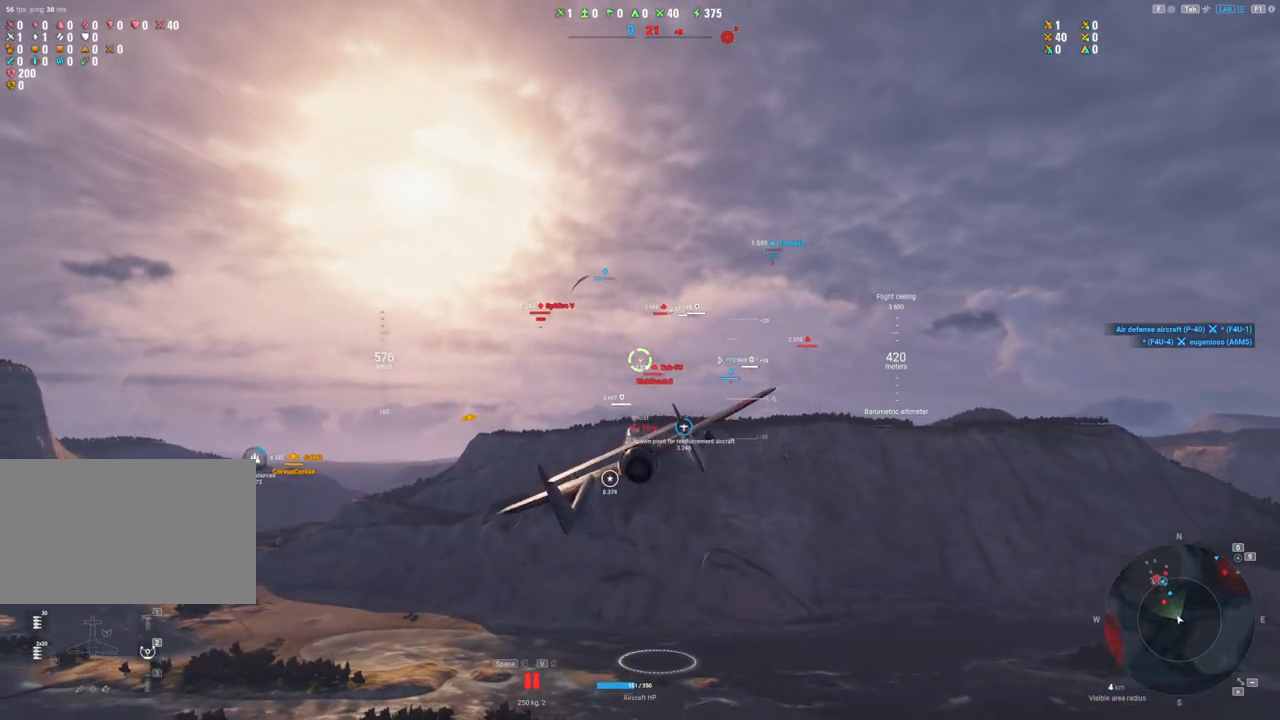
{"keys": ["shift"], "mouse": [], "mouse_move": "still", "events": [[83, "d", "up"]]}
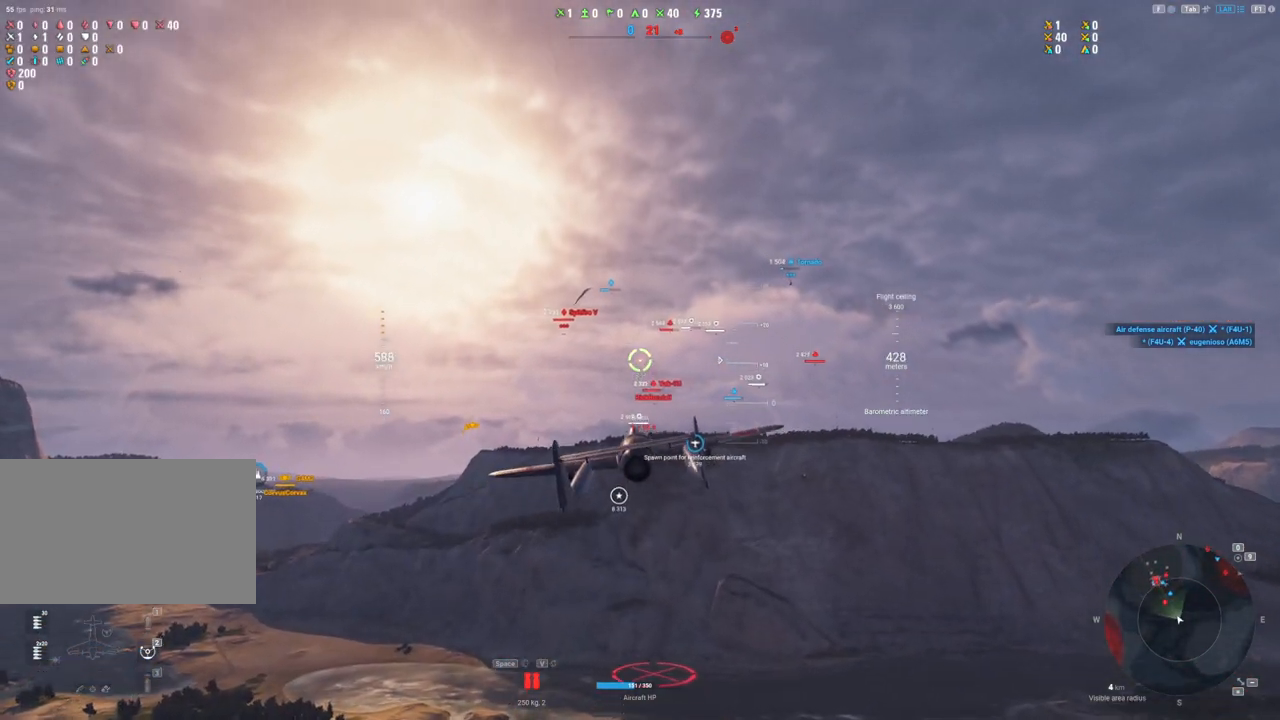
{"keys": ["shift"], "mouse": [], "mouse_move": "still", "events": []}
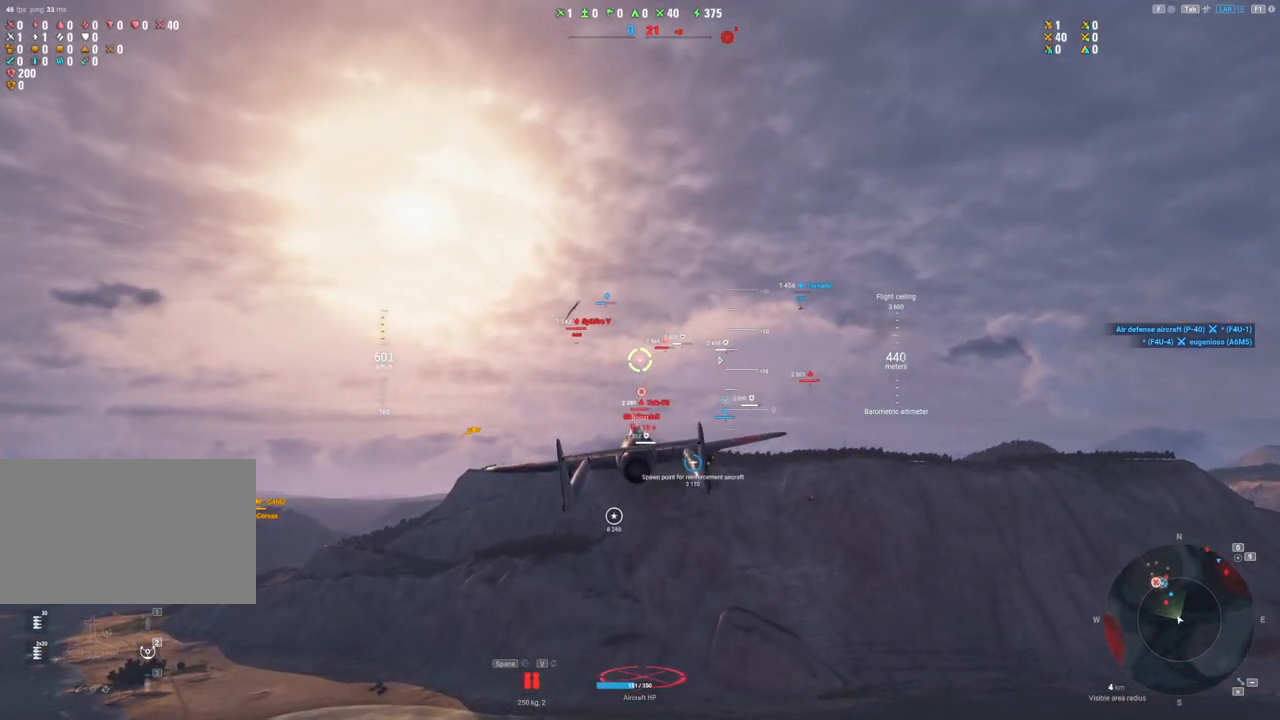
{"keys": ["shift"], "mouse": [], "mouse_move": "still", "events": []}
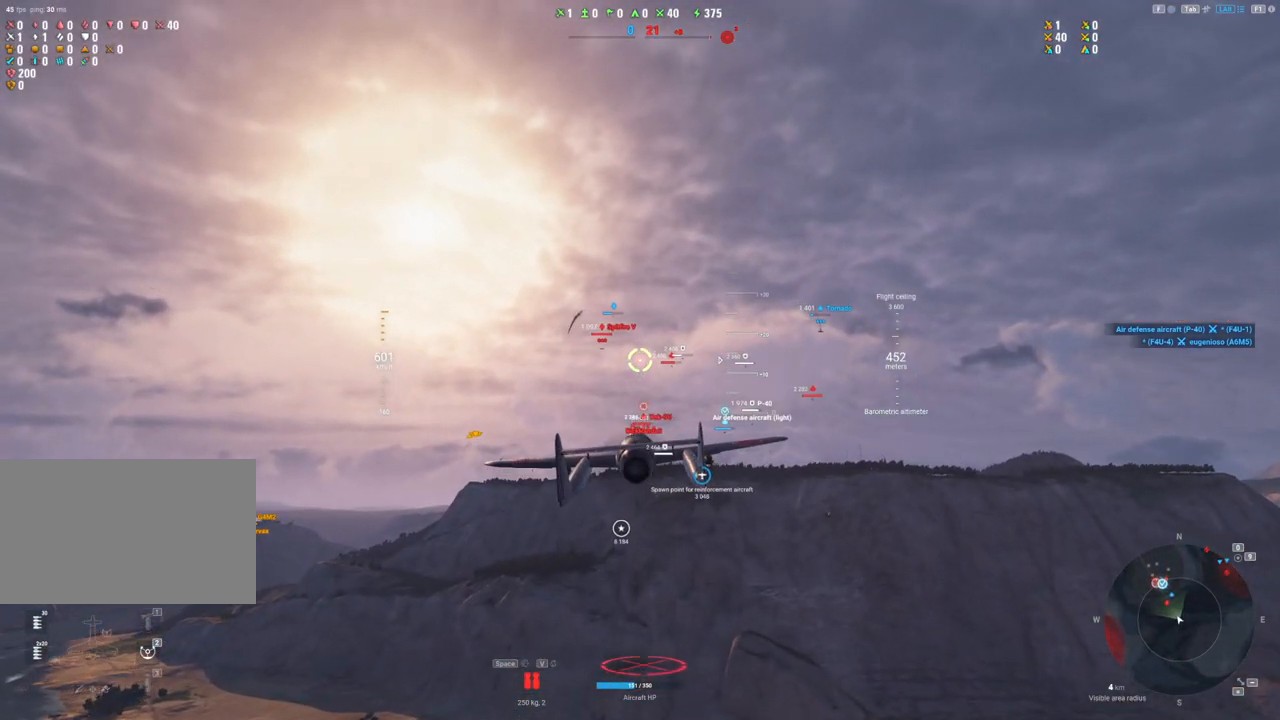
{"keys": [], "mouse": [], "mouse_move": "still", "events": [[450, "shift", "up"]]}
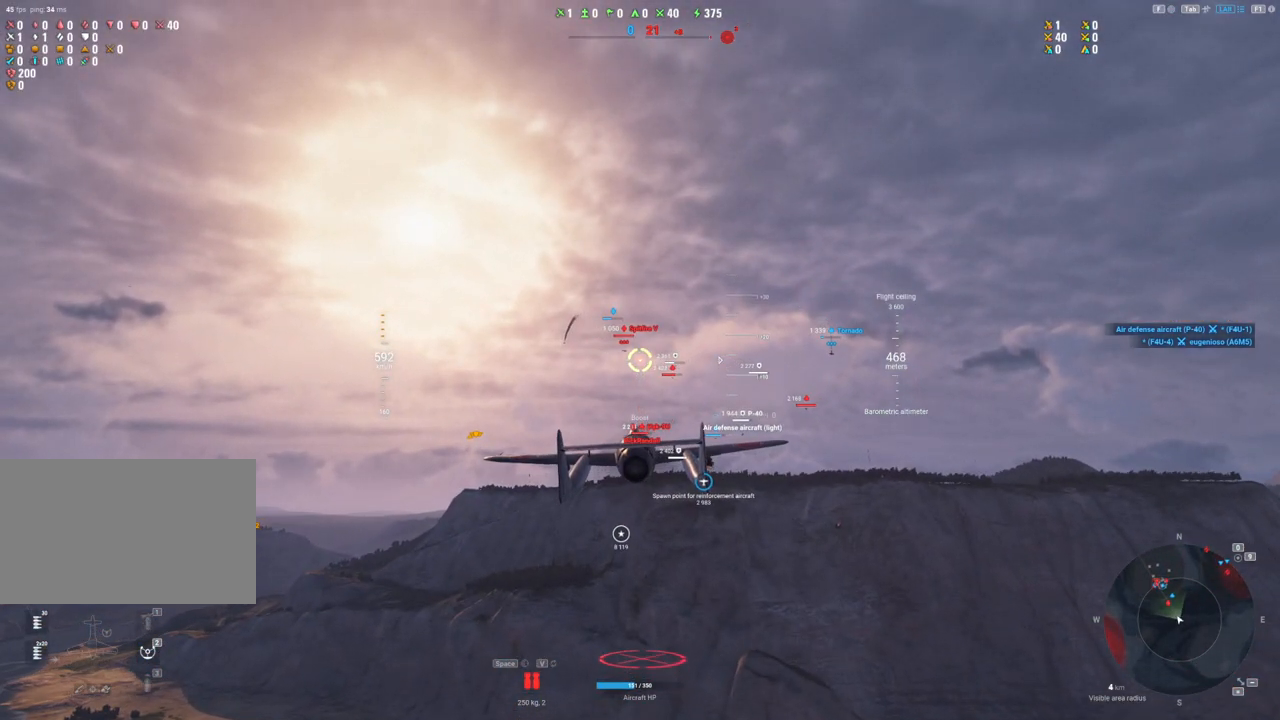
{"keys": [], "mouse": [], "mouse_move": "still", "events": []}
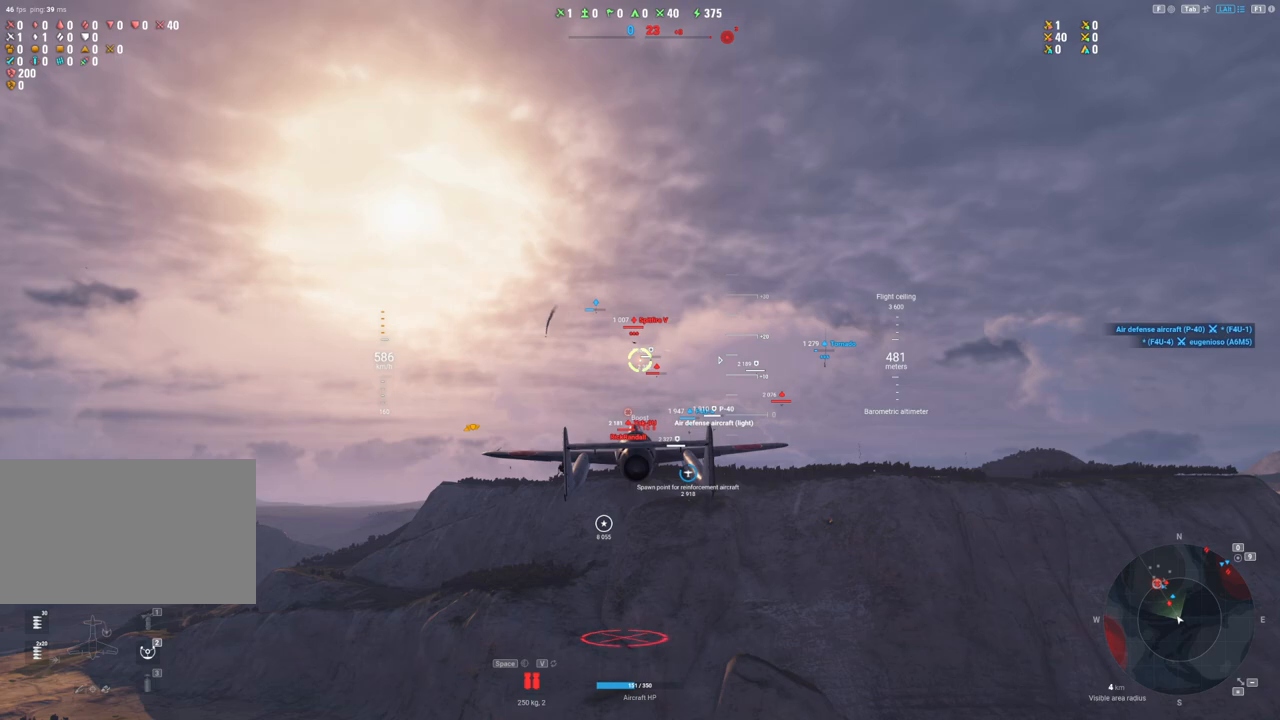
{"keys": [], "mouse": [], "mouse_move": "down-right", "events": []}
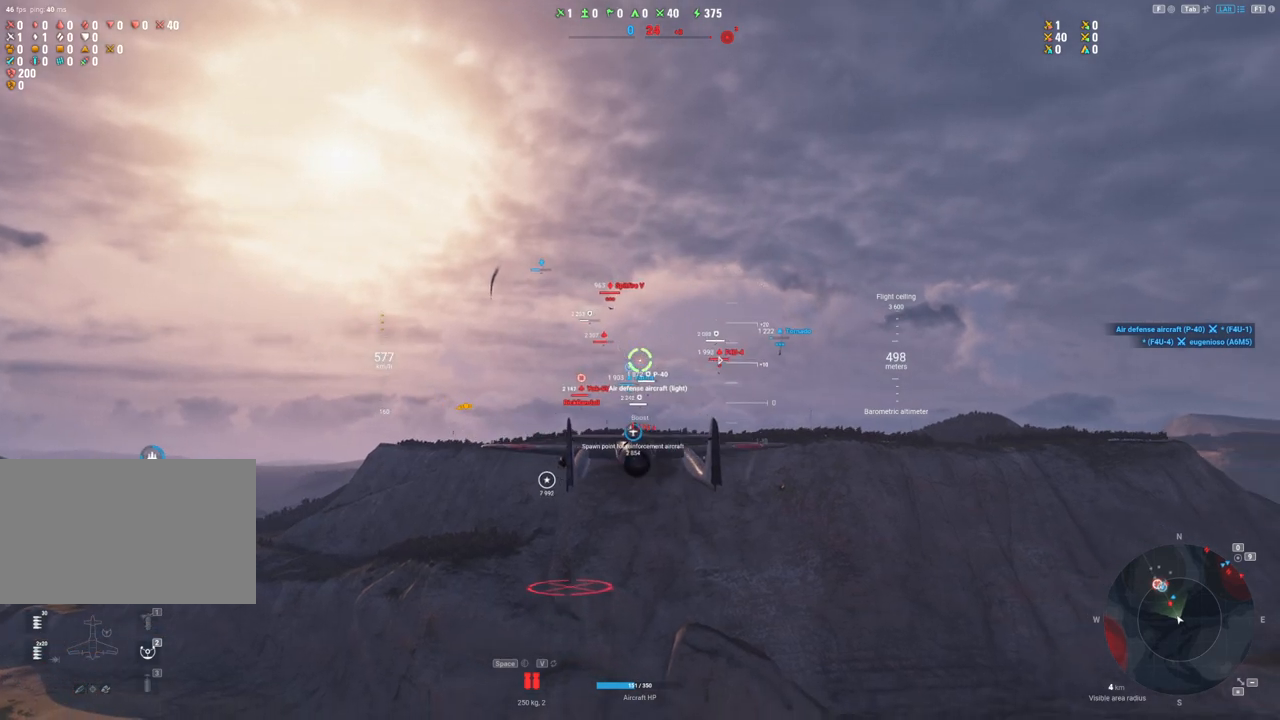
{"keys": [], "mouse": [], "mouse_move": "still", "events": []}
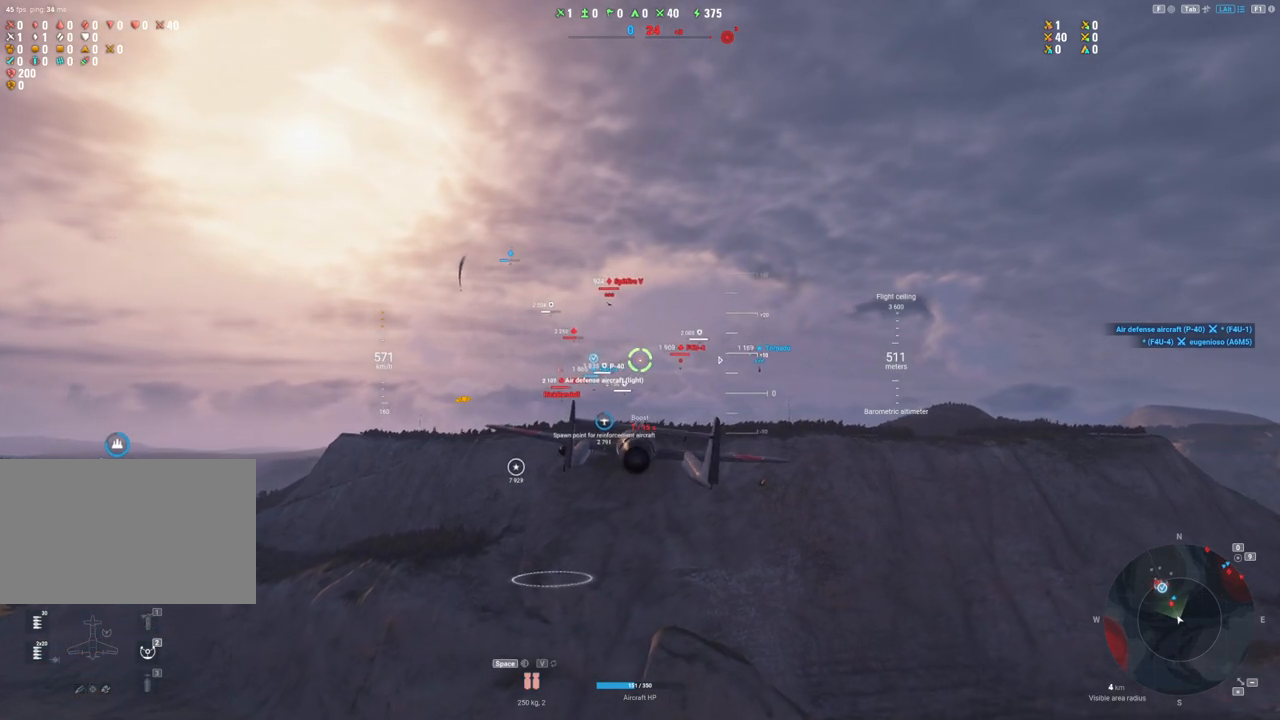
{"keys": [], "mouse": [], "mouse_move": "still", "events": []}
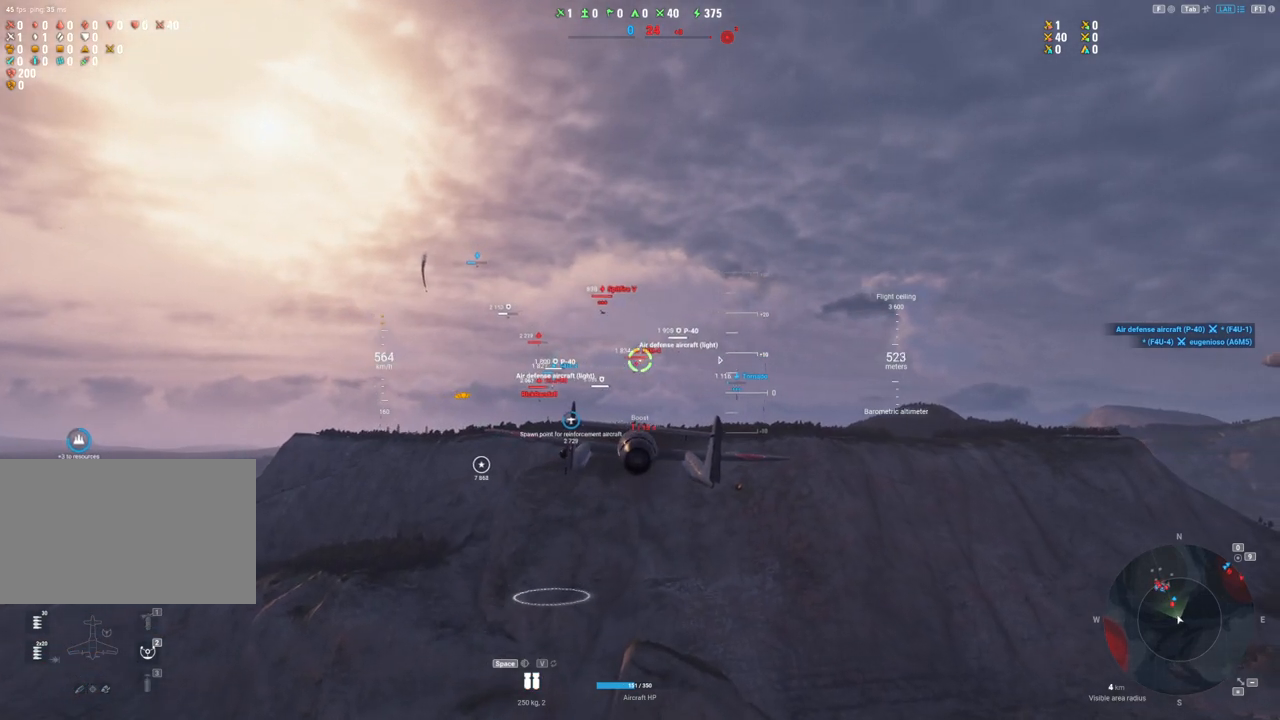
{"keys": [], "mouse": [], "mouse_move": "up", "events": []}
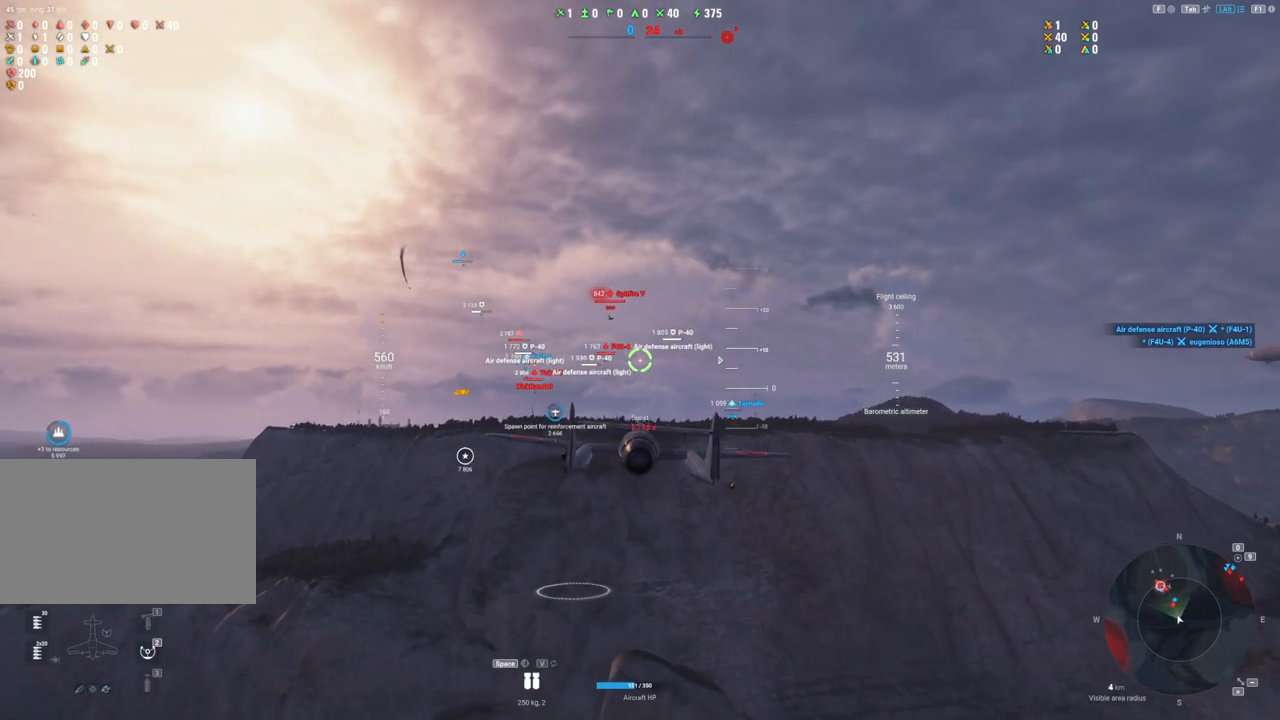
{"keys": [], "mouse": ["left"], "mouse_move": "still", "events": [[500, "mouse_left", "down"]]}
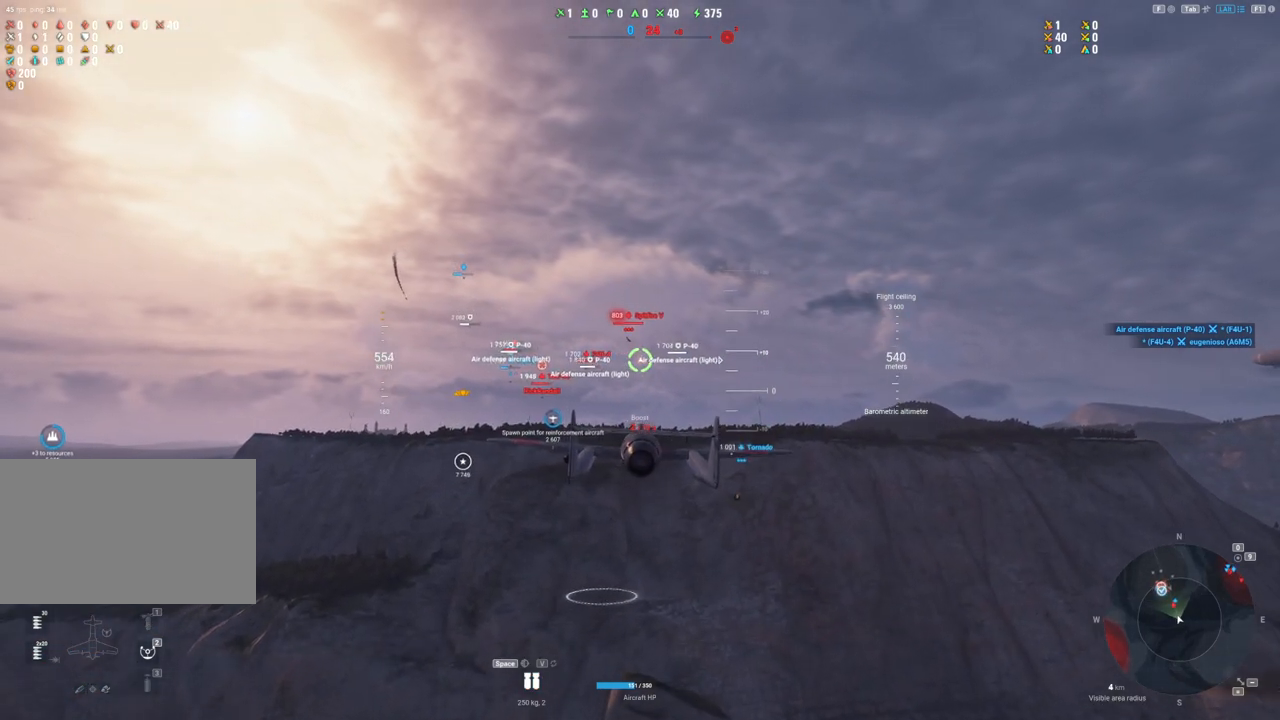
{"keys": ["d"], "mouse": ["left"], "mouse_move": "down-right", "events": [[33, "d", "down"], [367, "d", "up"], [467, "d", "down"]]}
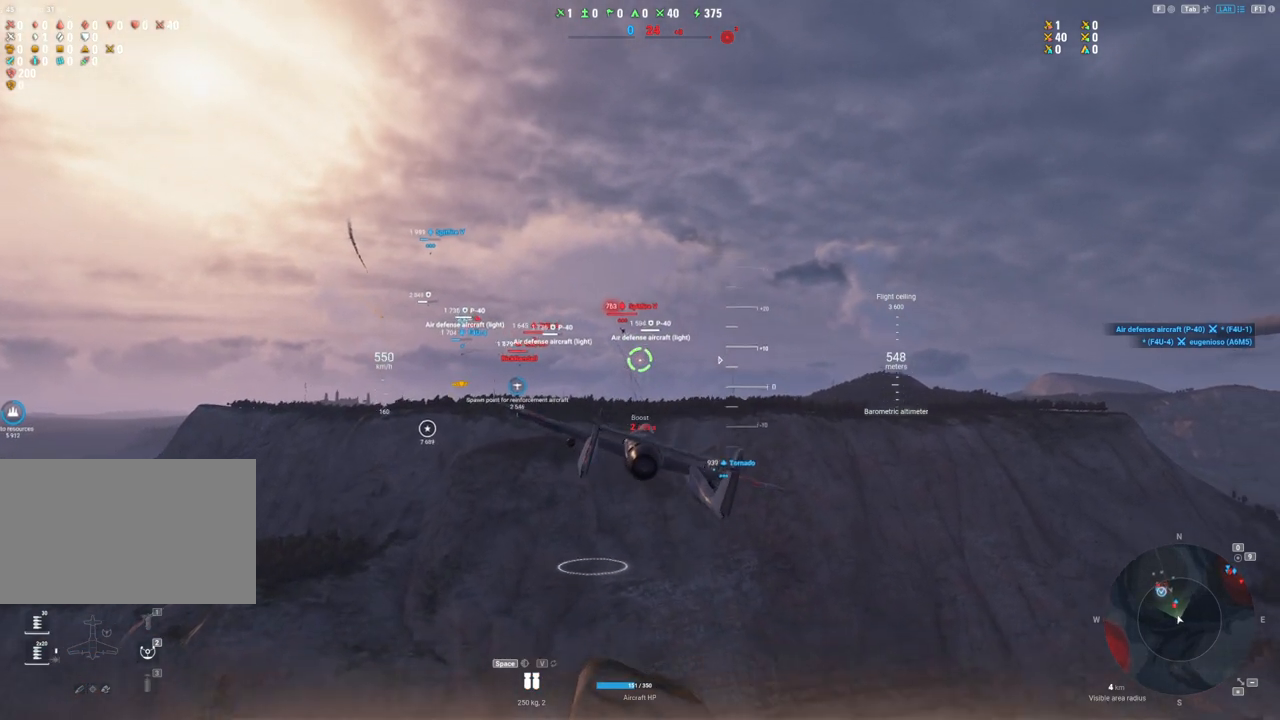
{"keys": ["d"], "mouse": [], "mouse_move": "down-right", "events": [[200, "d", "up"], [200, "mouse_left", "up"], [433, "d", "down"]]}
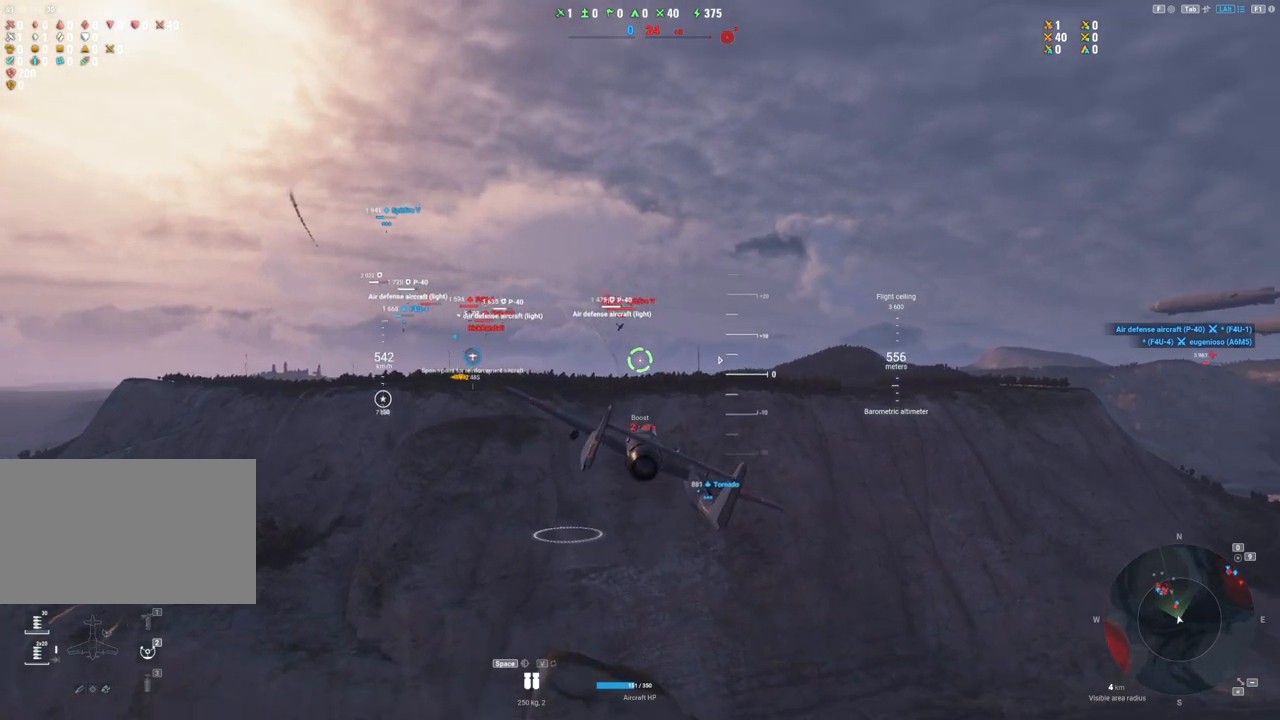
{"keys": ["d"], "mouse": ["left"], "mouse_move": "still", "events": [[133, "d", "up"], [350, "mouse_left", "down"], [400, "d", "down"]]}
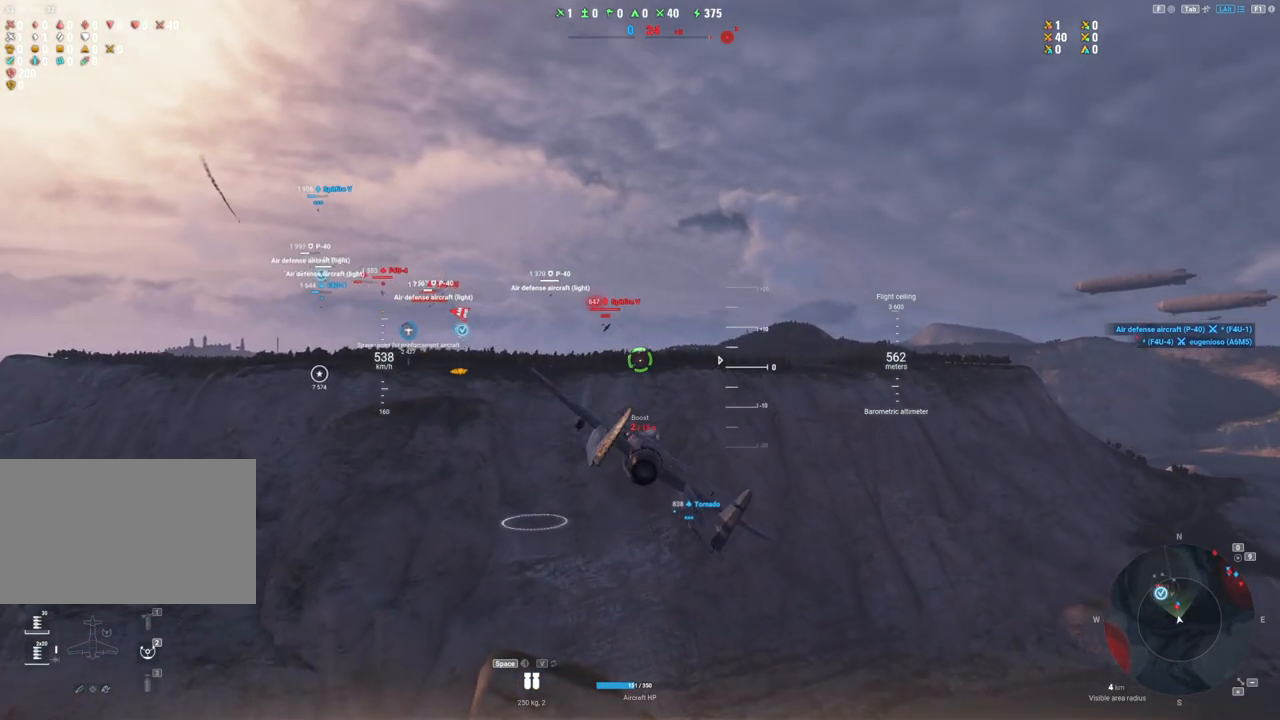
{"keys": ["d"], "mouse": ["left"], "mouse_move": "down-right", "events": [[83, "d", "up"], [183, "d", "down"], [283, "d", "up"], [417, "d", "down"]]}
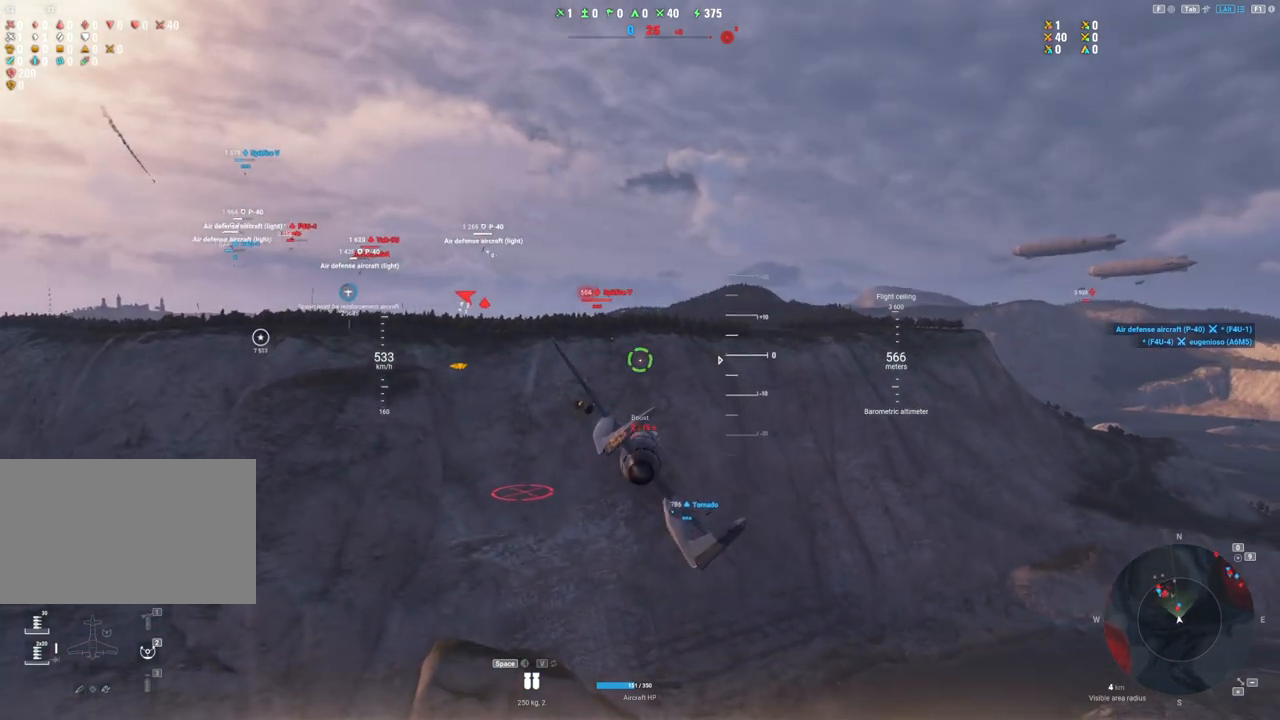
{"keys": ["d"], "mouse": [], "mouse_move": "right", "events": [[50, "d", "up"], [100, "mouse_left", "up"], [450, "d", "down"]]}
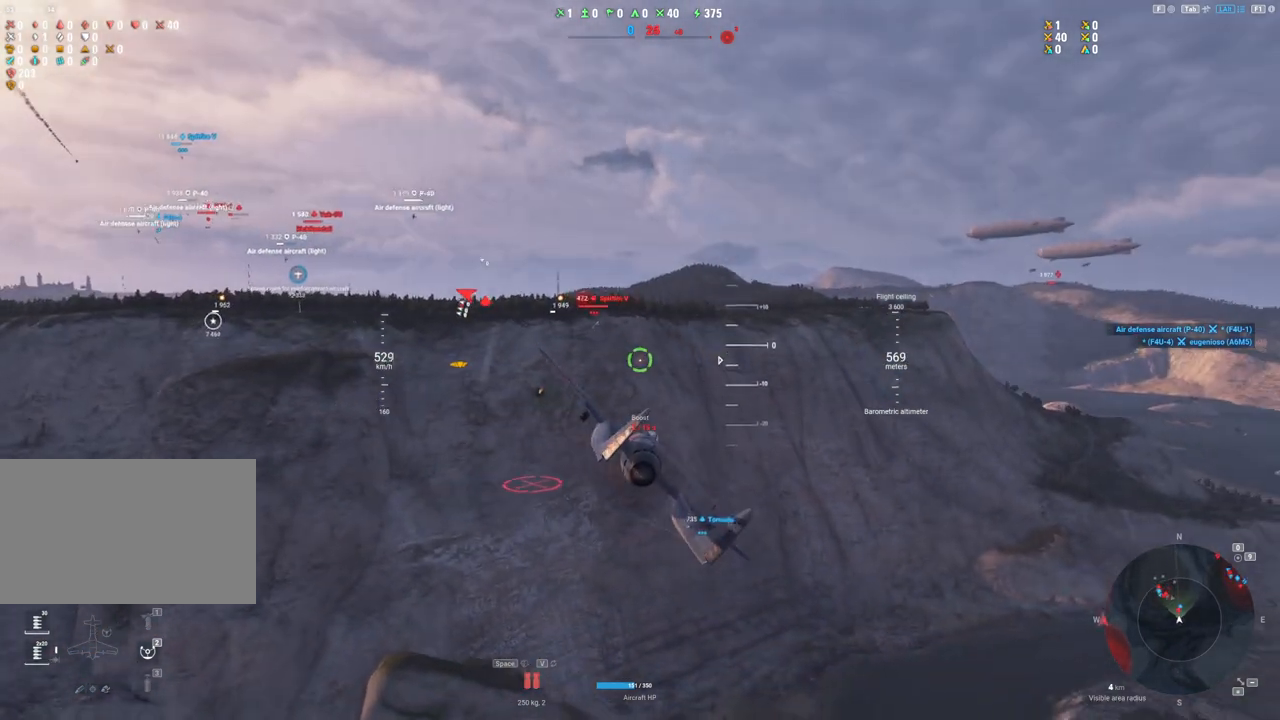
{"keys": [], "mouse": [], "mouse_move": "still", "events": [[83, "d", "up"], [83, "mouse_left", "down"], [317, "mouse_left", "up"]]}
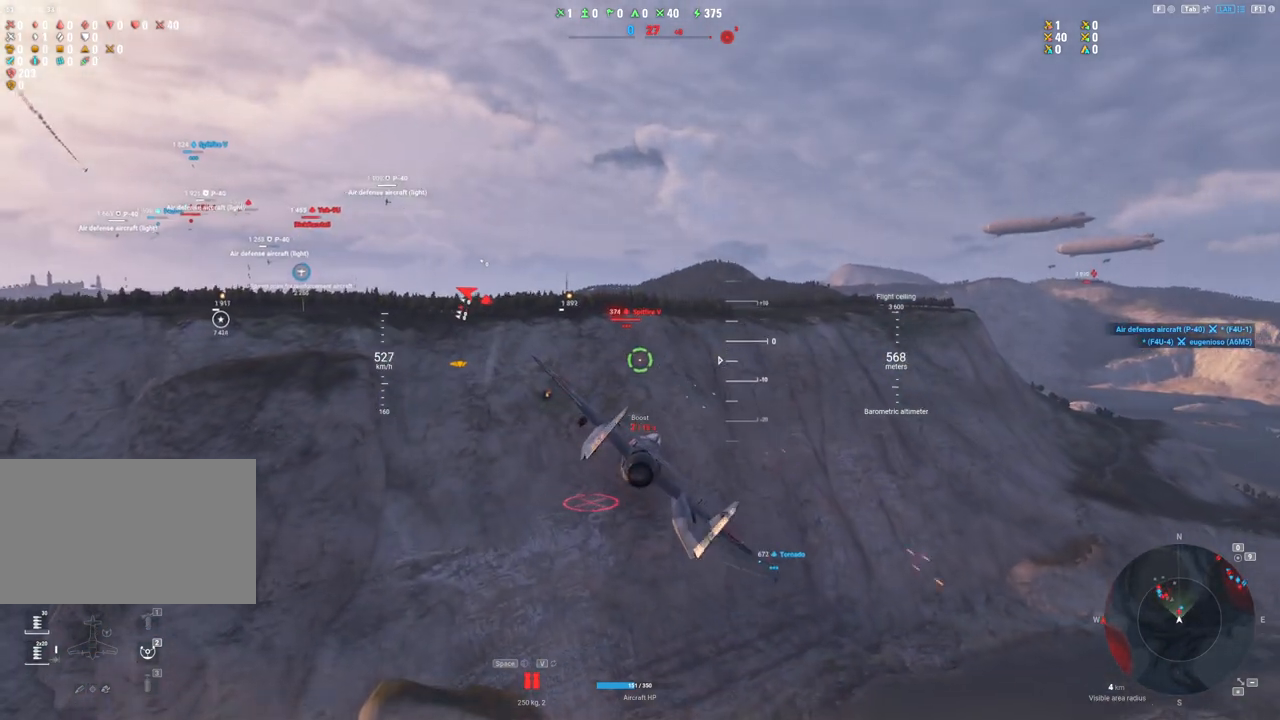
{"keys": [], "mouse": ["left"], "mouse_move": "still", "events": [[200, "mouse_left", "down"]]}
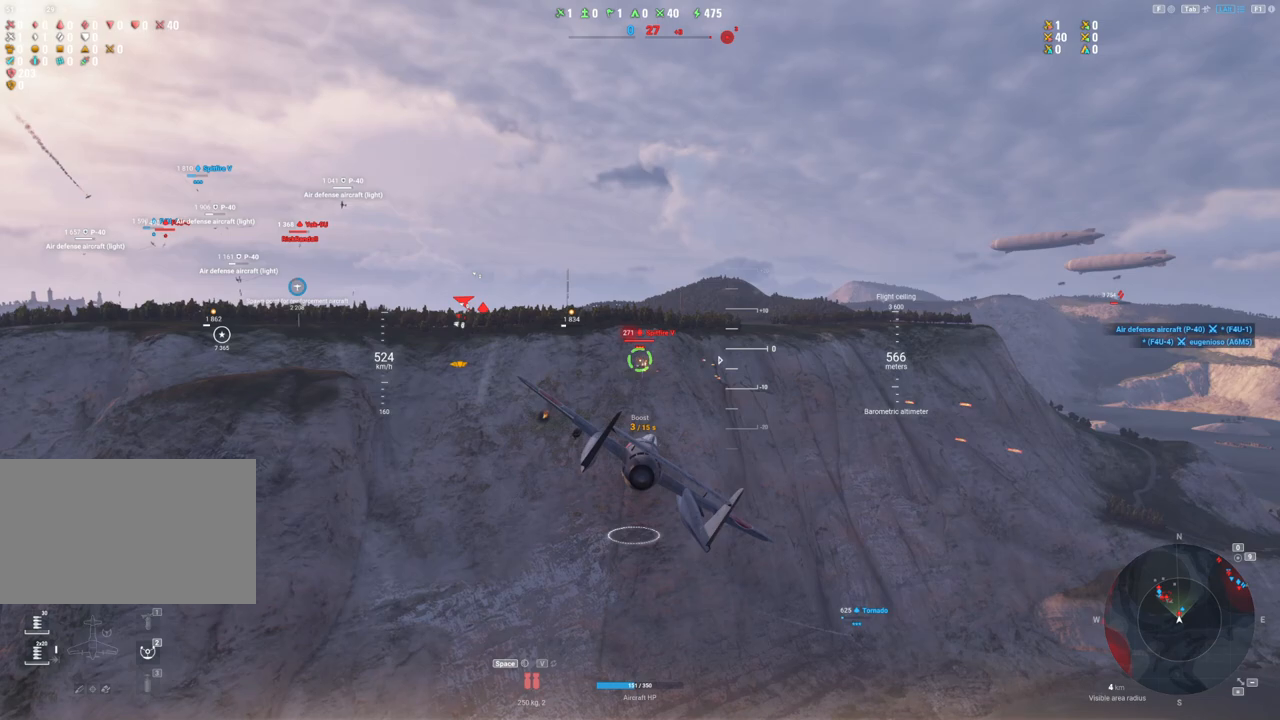
{"keys": [], "mouse": ["left"], "mouse_move": "right", "events": []}
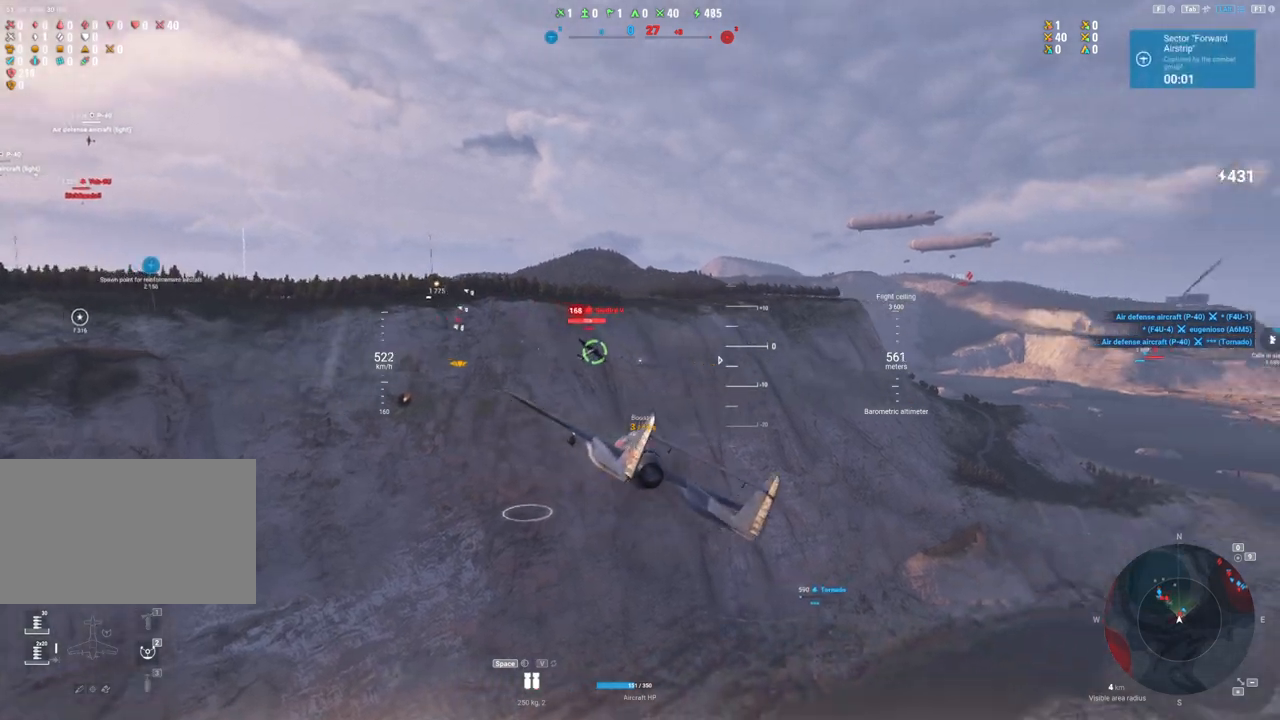
{"keys": ["a", "s"], "mouse": [], "mouse_move": "left", "events": [[217, "a", "down"], [217, "s", "down"], [367, "mouse_left", "up"]]}
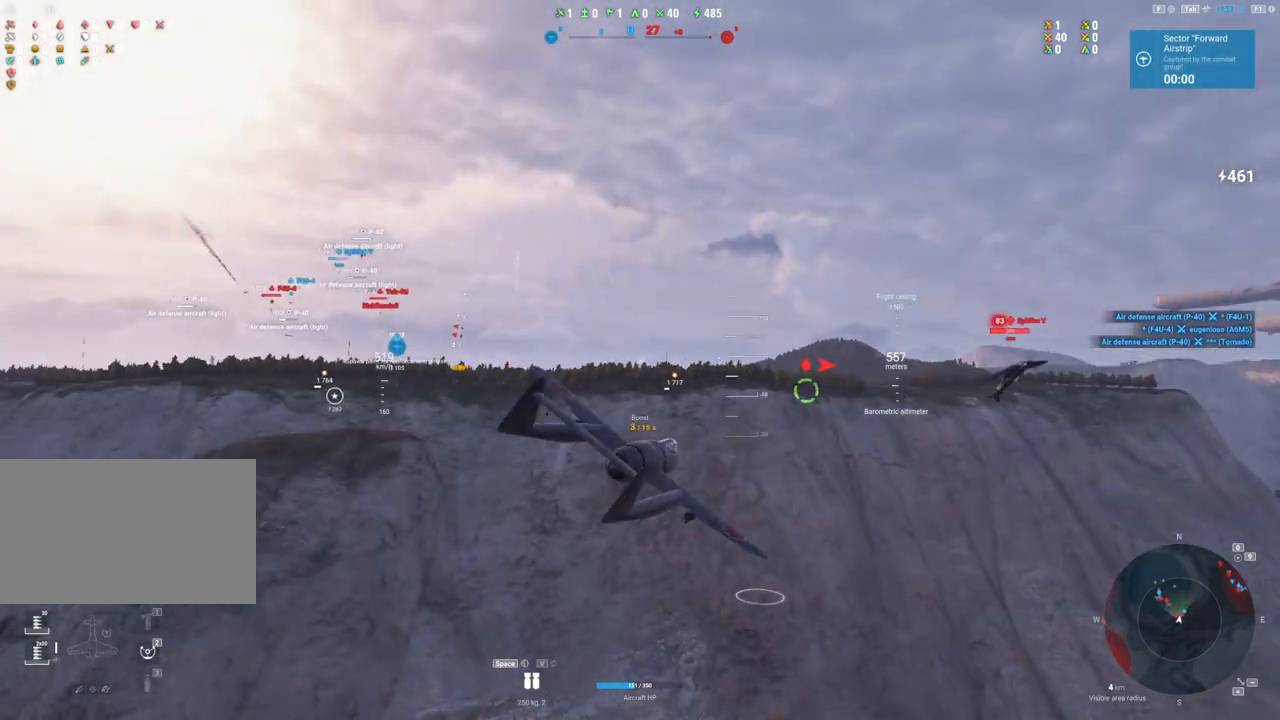
{"keys": ["a", "s"], "mouse": [], "mouse_move": "still", "events": []}
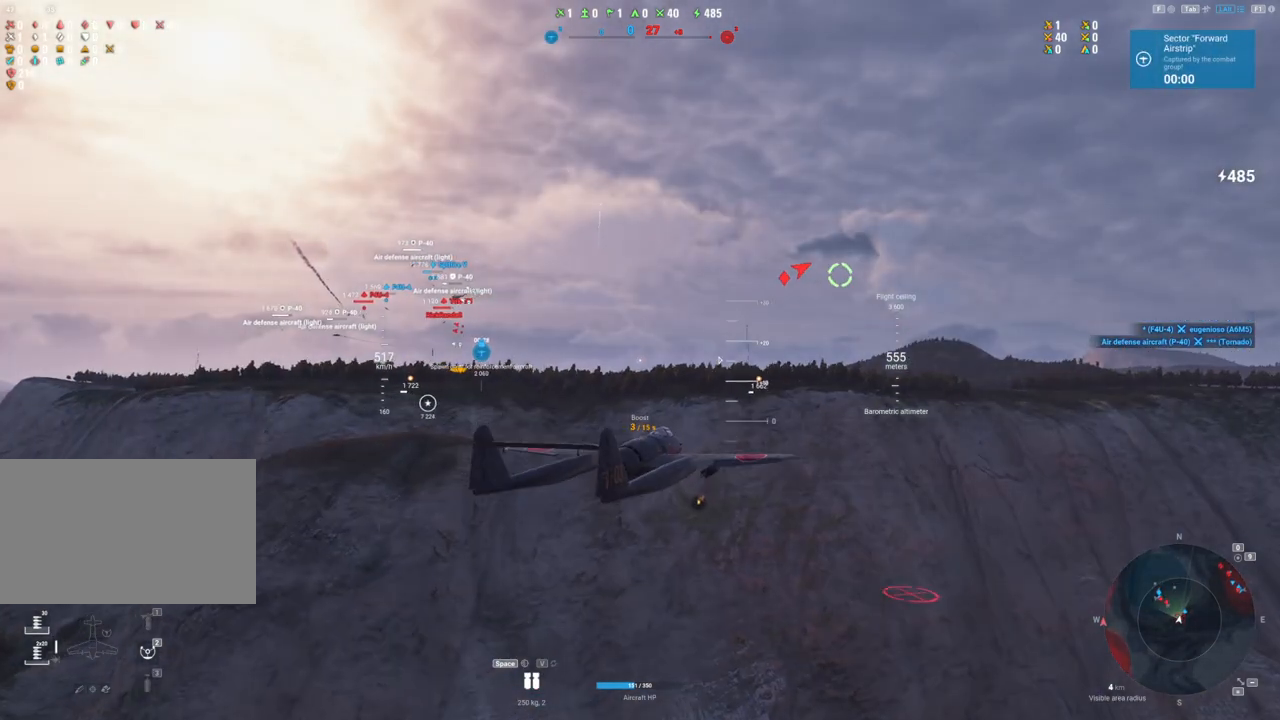
{"keys": ["shift"], "mouse": [], "mouse_move": "left", "events": [[67, "a", "up"], [117, "s", "up"], [117, "shift", "down"]]}
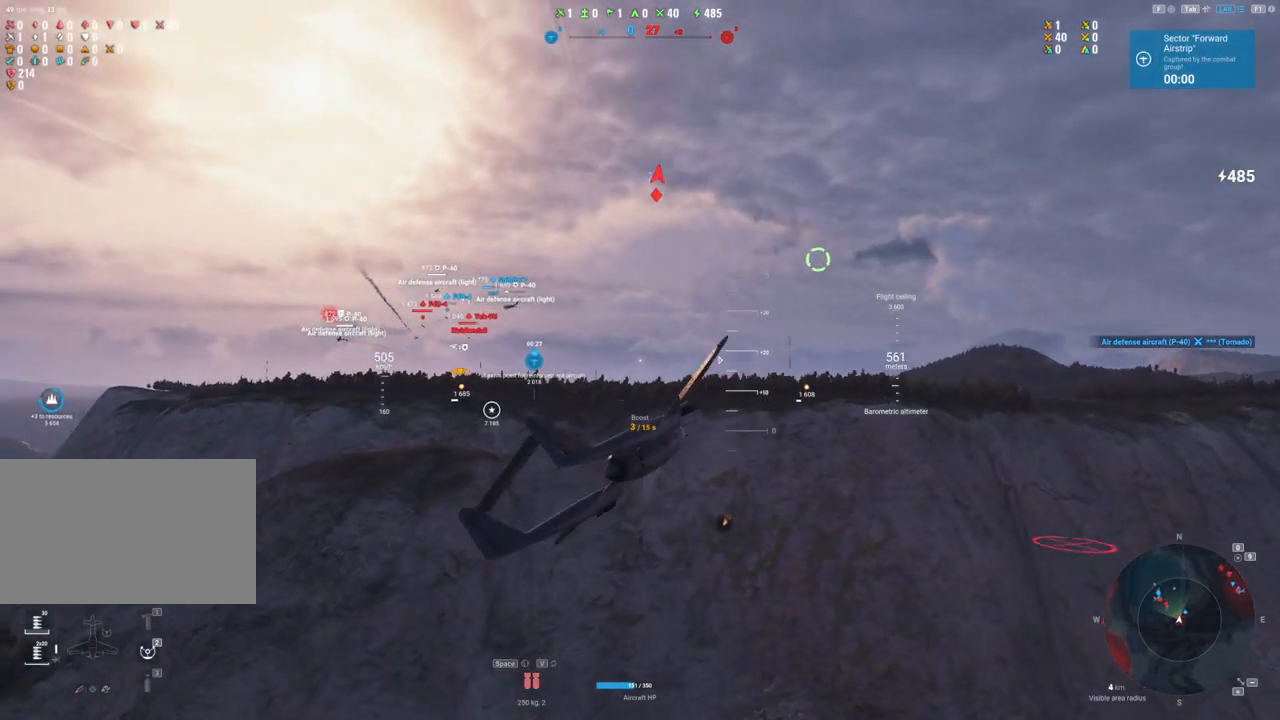
{"keys": ["shift"], "mouse": [], "mouse_move": "still", "events": []}
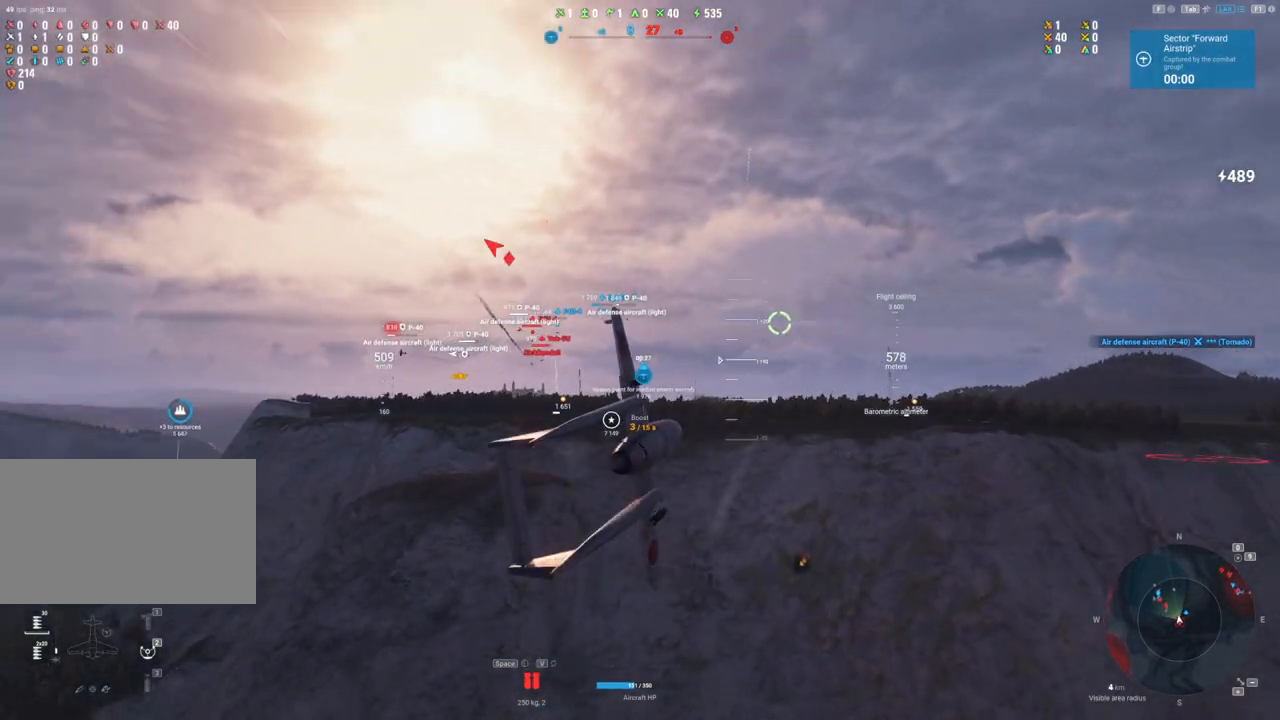
{"keys": ["s", "shift"], "mouse": [], "mouse_move": "still", "events": [[233, "s", "down"]]}
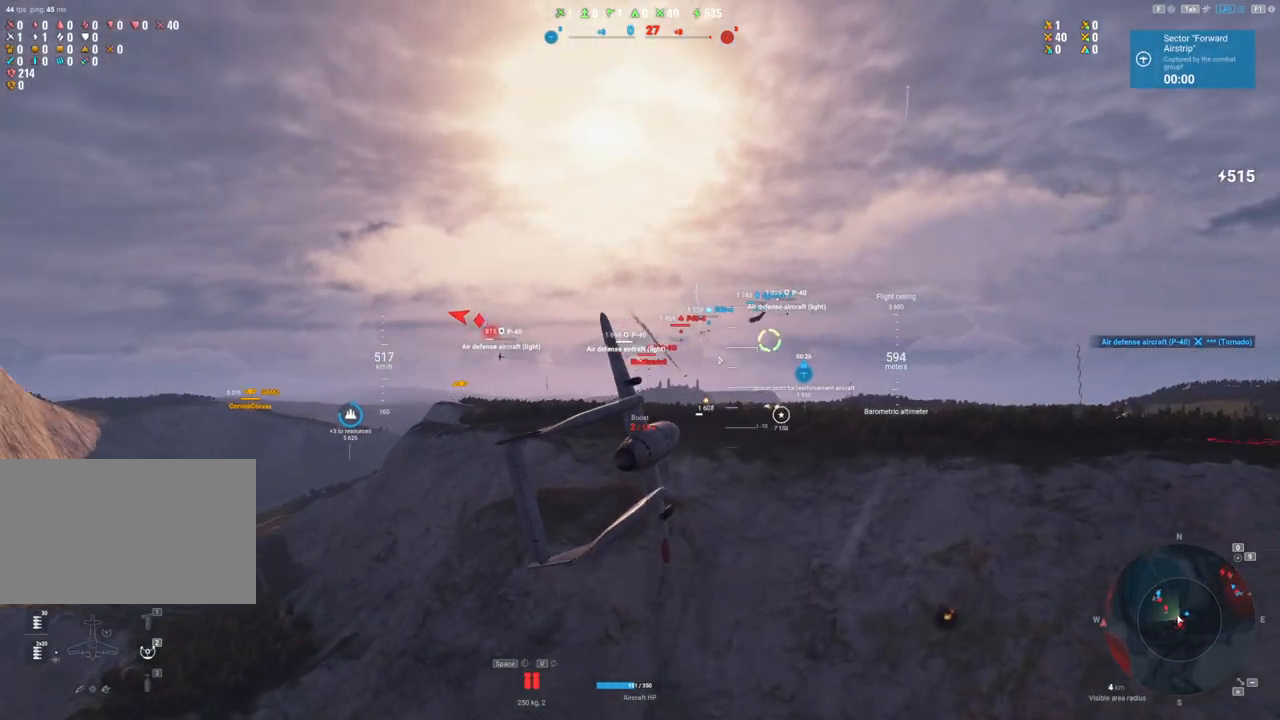
{"keys": [], "mouse": [], "mouse_move": "still", "events": [[200, "shift", "up"], [383, "s", "up"]]}